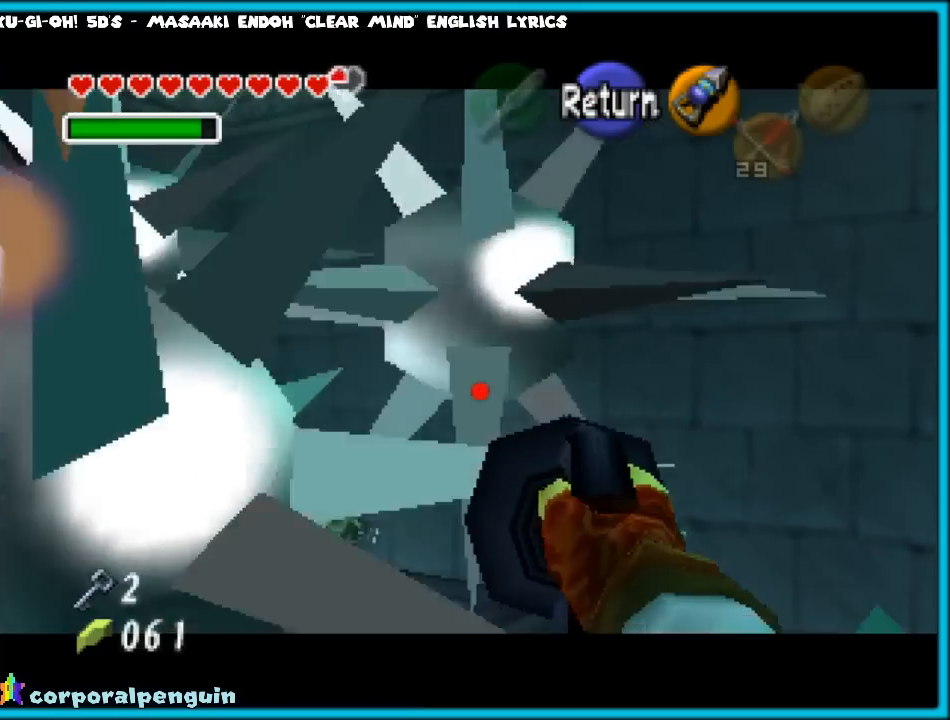
Gameplay with a controller (Nintendo layout); each line is a JSON object with the inputs held at the frame after it. "events" lists button and stick changes between this image and that frame as [ms after this image, input, new state], when the widget could be followed in between. Not read: L1 L3 R3.
{"buttons": [], "left_stick": "down-right", "events": [[67, "left_stick", "right"], [250, "left_stick", "down-right"], [283, "A", "down"], [417, "A", "up"]]}
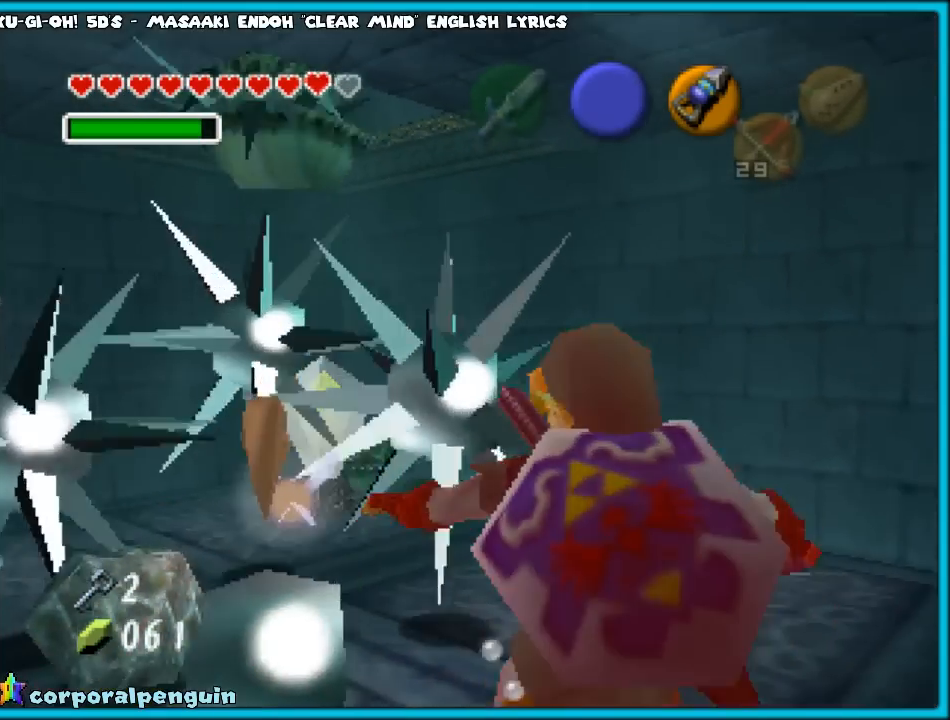
{"buttons": [], "left_stick": "down-right", "events": [[333, "A", "down"], [483, "A", "up"]]}
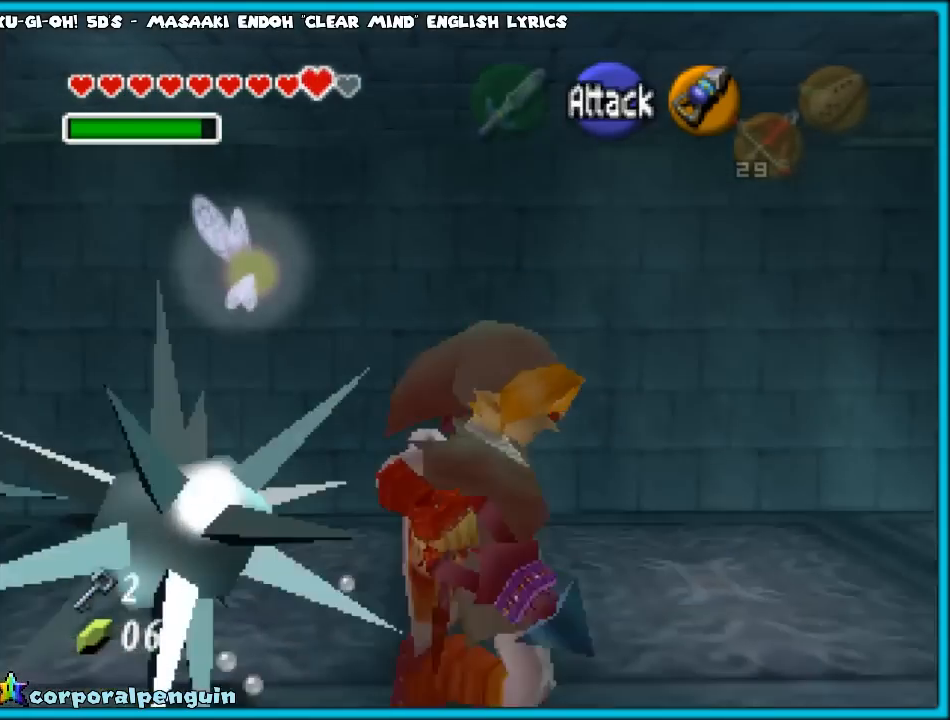
{"buttons": [], "left_stick": "up", "events": [[33, "Z", "down"], [117, "left_stick", "up-right"], [167, "Z", "up"], [300, "left_stick", "up"]]}
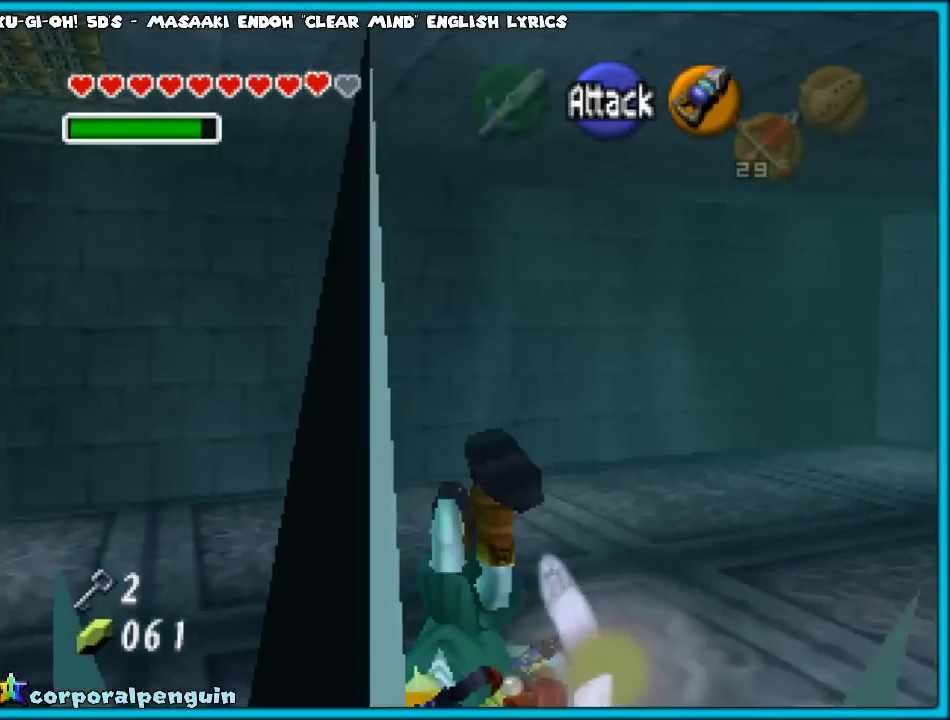
{"buttons": [], "left_stick": "center", "events": [[267, "left_stick", "up-left"], [483, "left_stick", "center"]]}
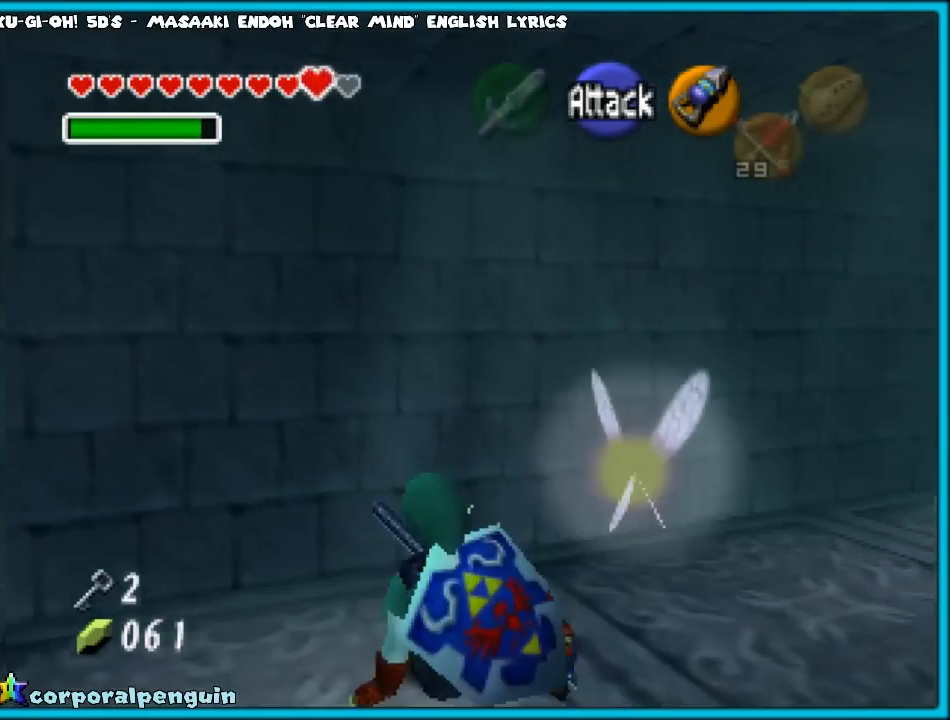
{"buttons": [], "left_stick": "up-right", "events": [[33, "left_stick", "right"], [283, "Z", "down"], [400, "Z", "up"], [400, "left_stick", "up-right"]]}
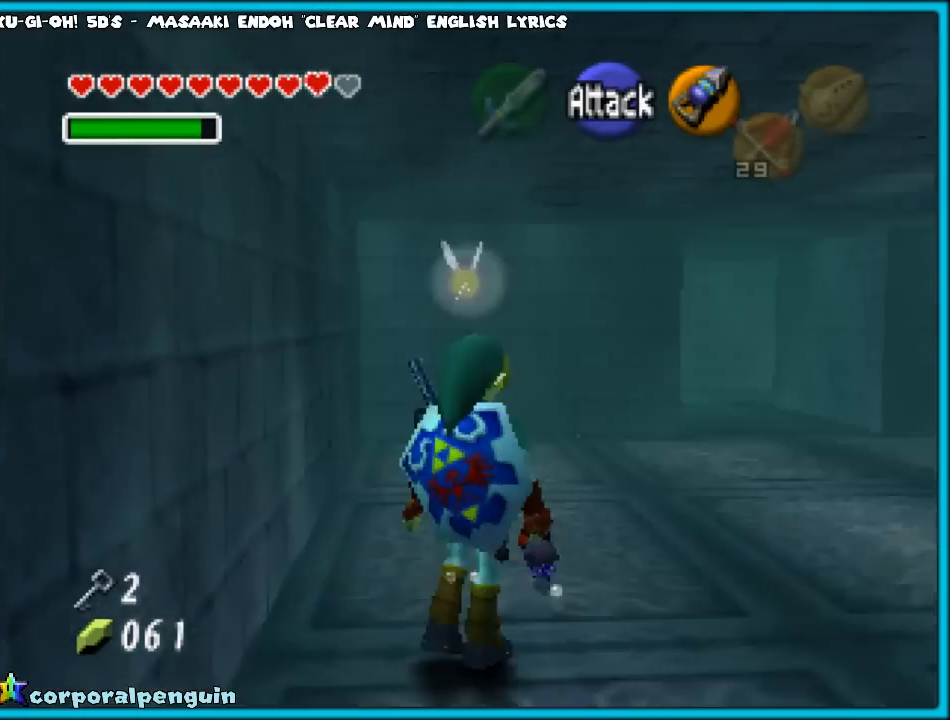
{"buttons": [], "left_stick": "up-left", "events": [[33, "left_stick", "up"], [433, "left_stick", "up-left"]]}
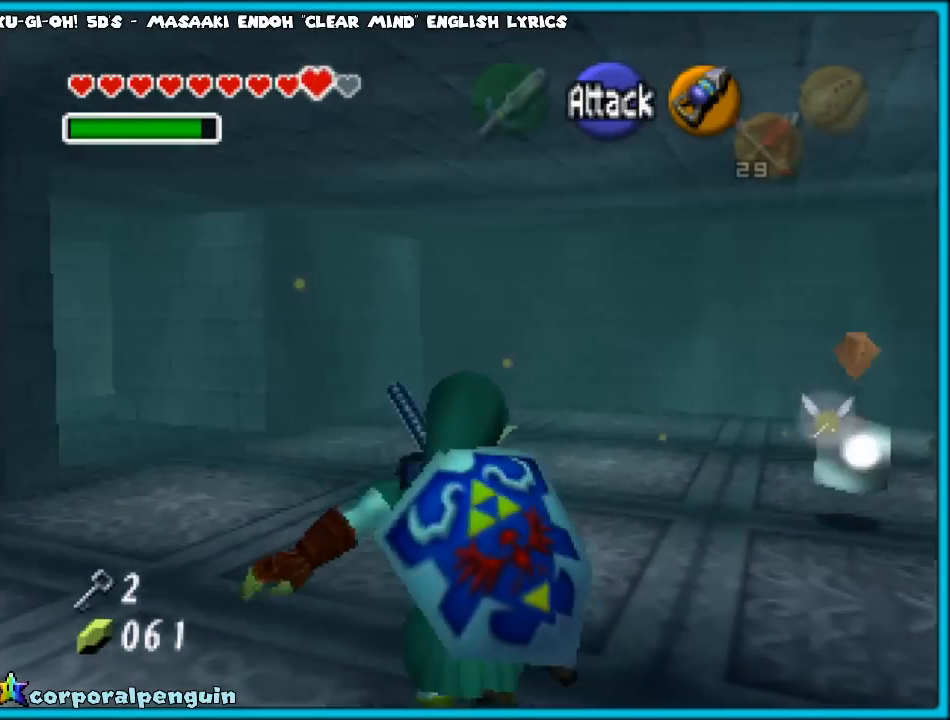
{"buttons": [], "left_stick": "right", "events": [[350, "left_stick", "center"], [467, "left_stick", "right"]]}
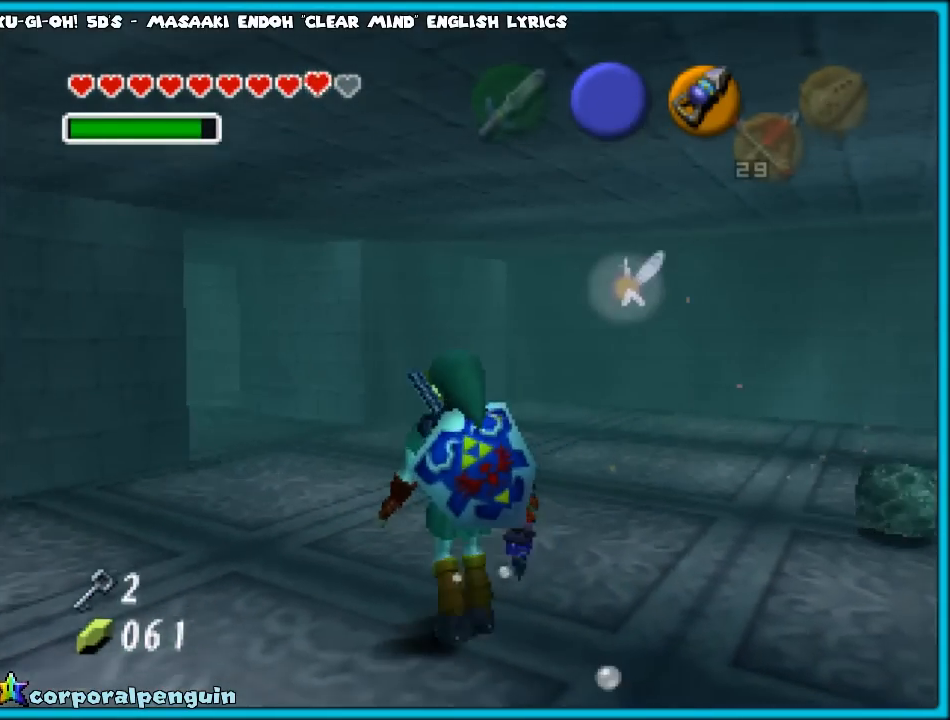
{"buttons": [], "left_stick": "center", "events": [[150, "B", "down"], [150, "left_stick", "center"], [217, "B", "up"]]}
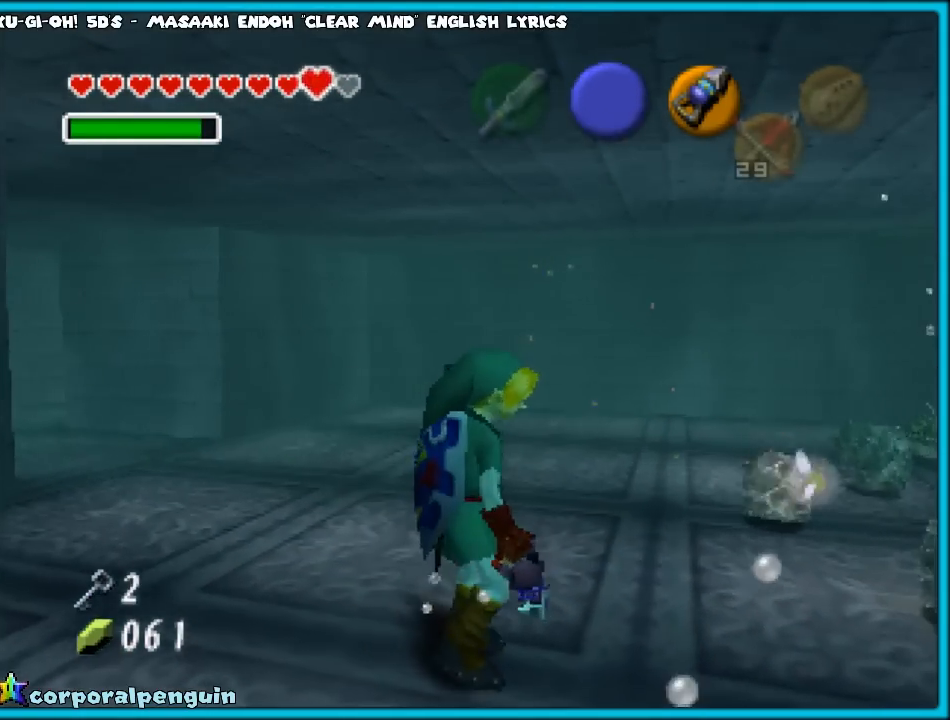
{"buttons": ["C_LEFT"], "left_stick": "center", "events": [[83, "C_LEFT", "down"]]}
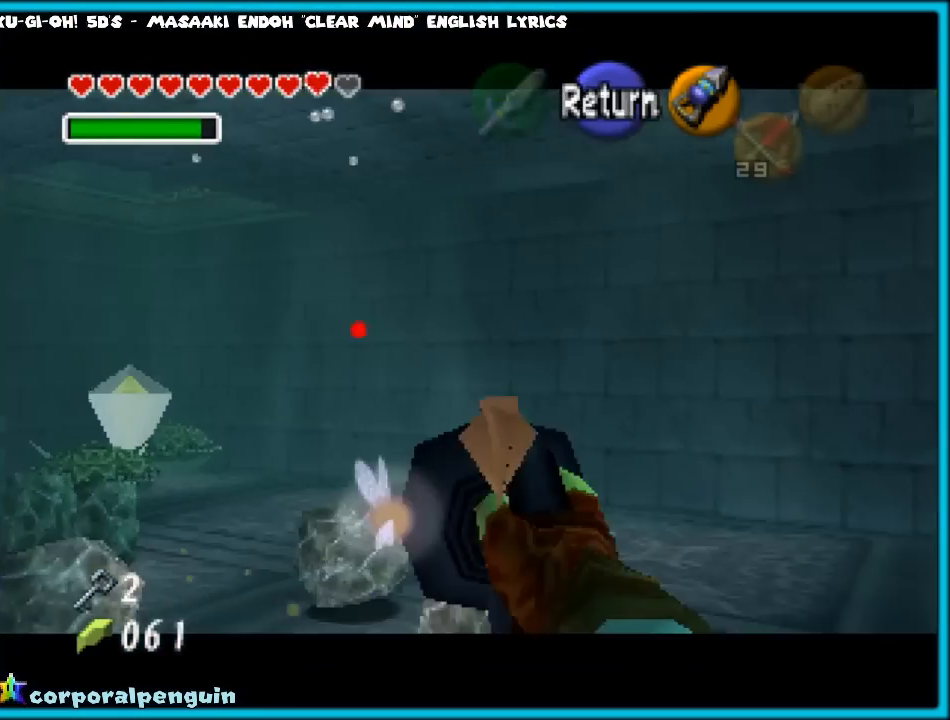
{"buttons": ["C_LEFT"], "left_stick": "center", "events": [[50, "left_stick", "up"], [483, "left_stick", "center"]]}
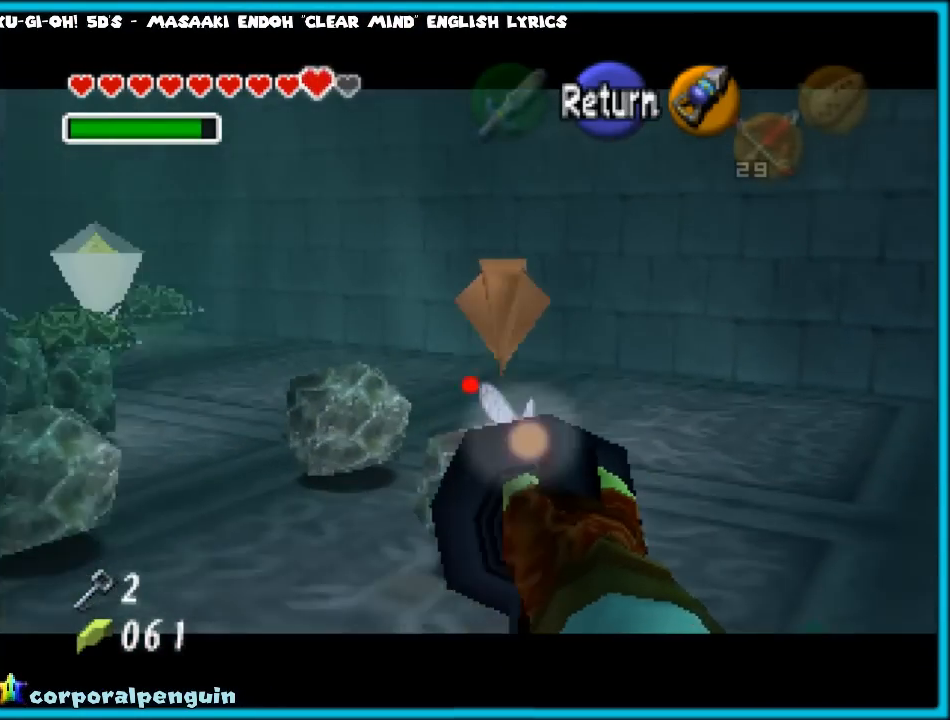
{"buttons": [], "left_stick": "center", "events": [[350, "C_LEFT", "up"]]}
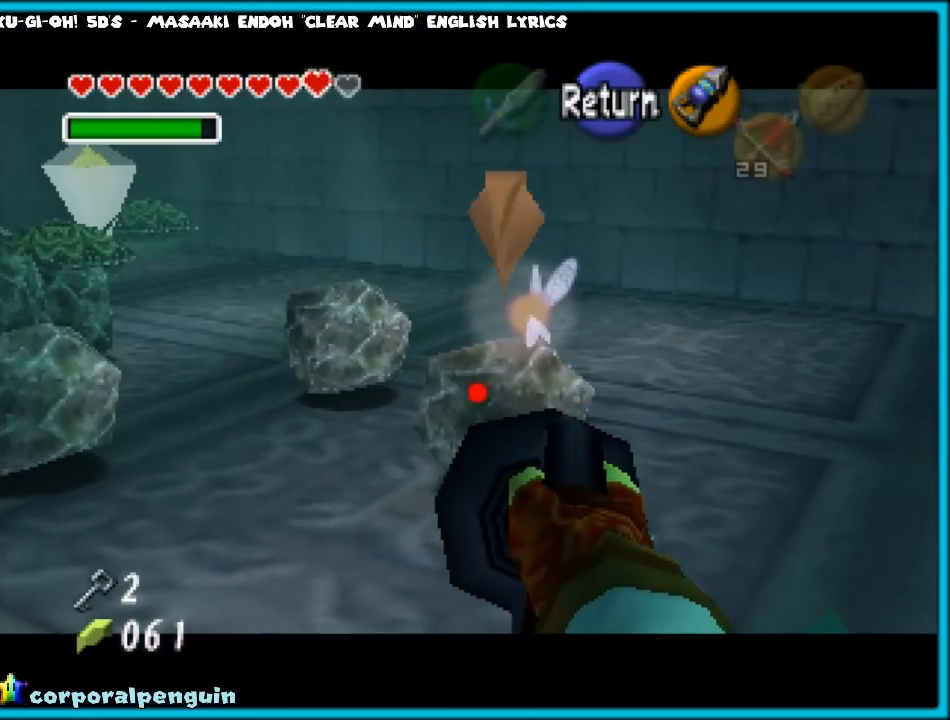
{"buttons": [], "left_stick": "left", "events": [[367, "left_stick", "left"]]}
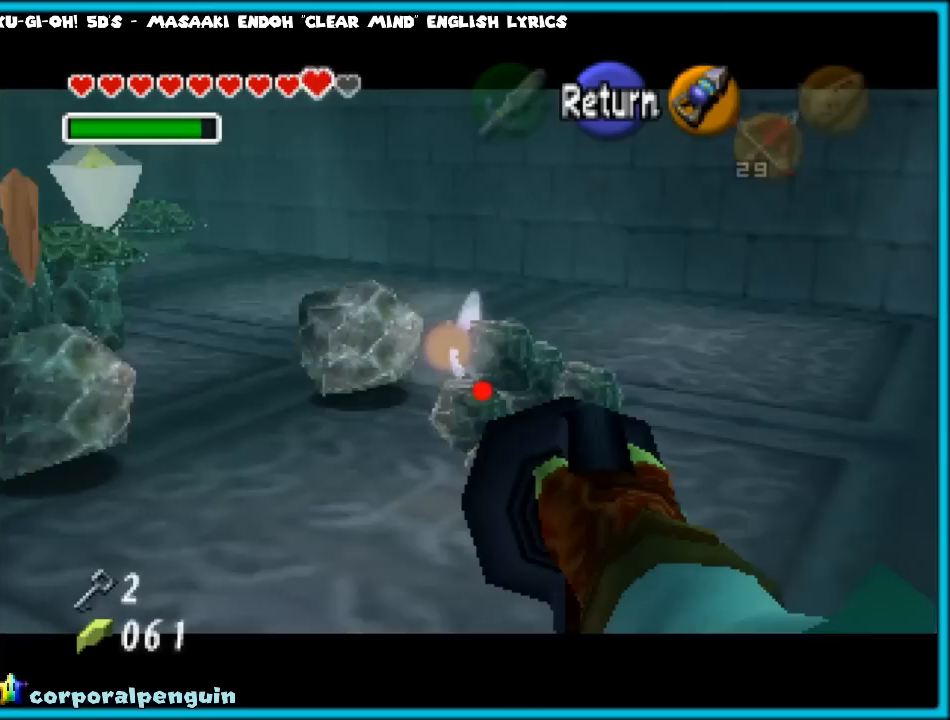
{"buttons": ["C_LEFT"], "left_stick": "left", "events": [[67, "C_LEFT", "down"], [133, "left_stick", "center"], [500, "left_stick", "left"]]}
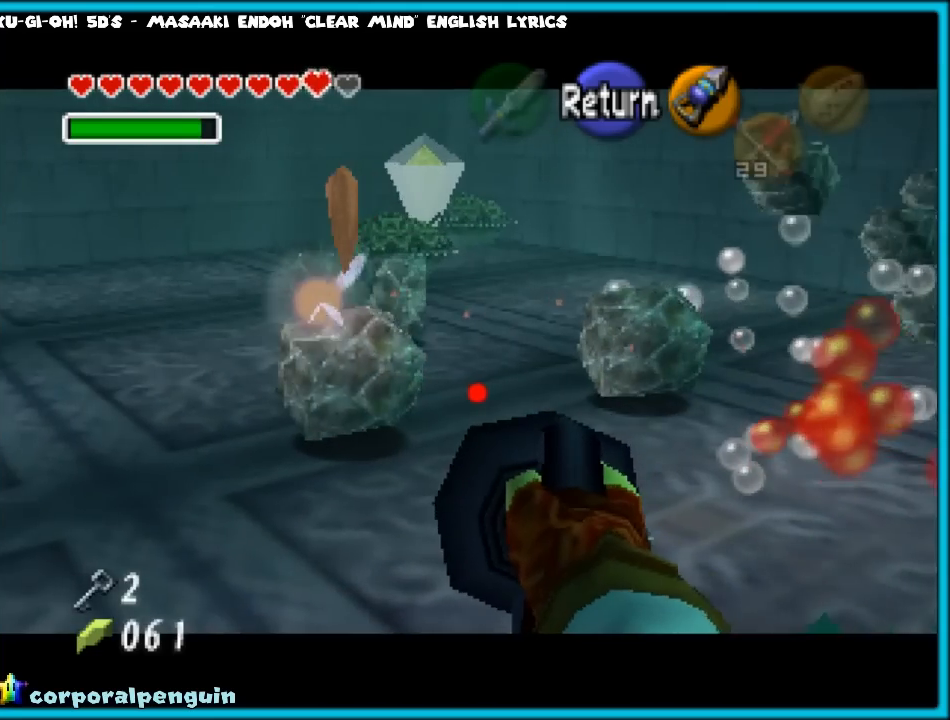
{"buttons": [], "left_stick": "center", "events": [[183, "left_stick", "center"], [283, "C_LEFT", "up"]]}
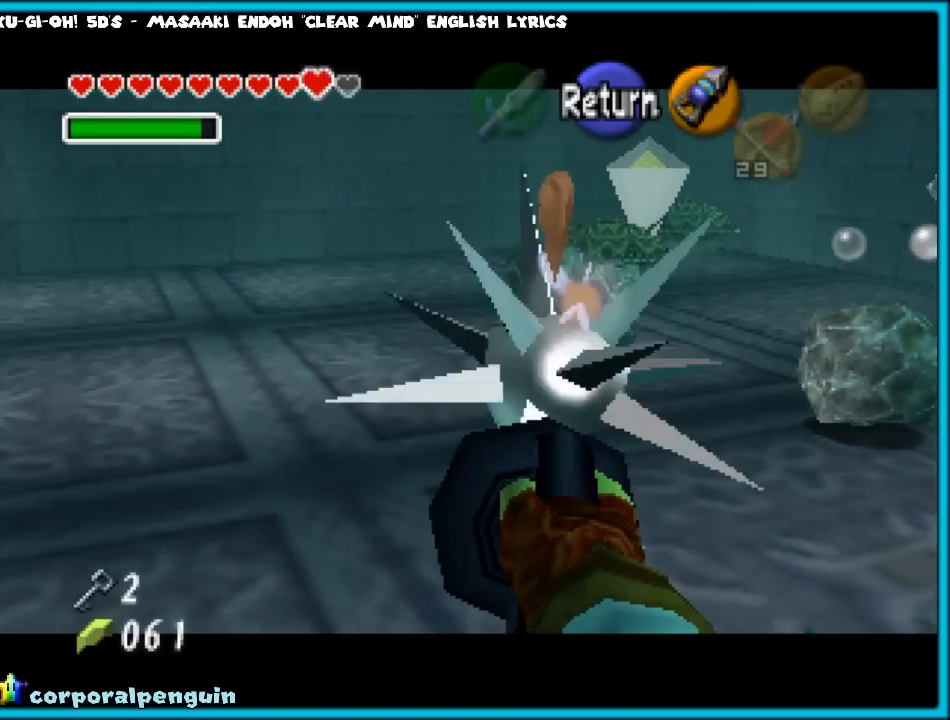
{"buttons": [], "left_stick": "right", "events": [[400, "left_stick", "right"]]}
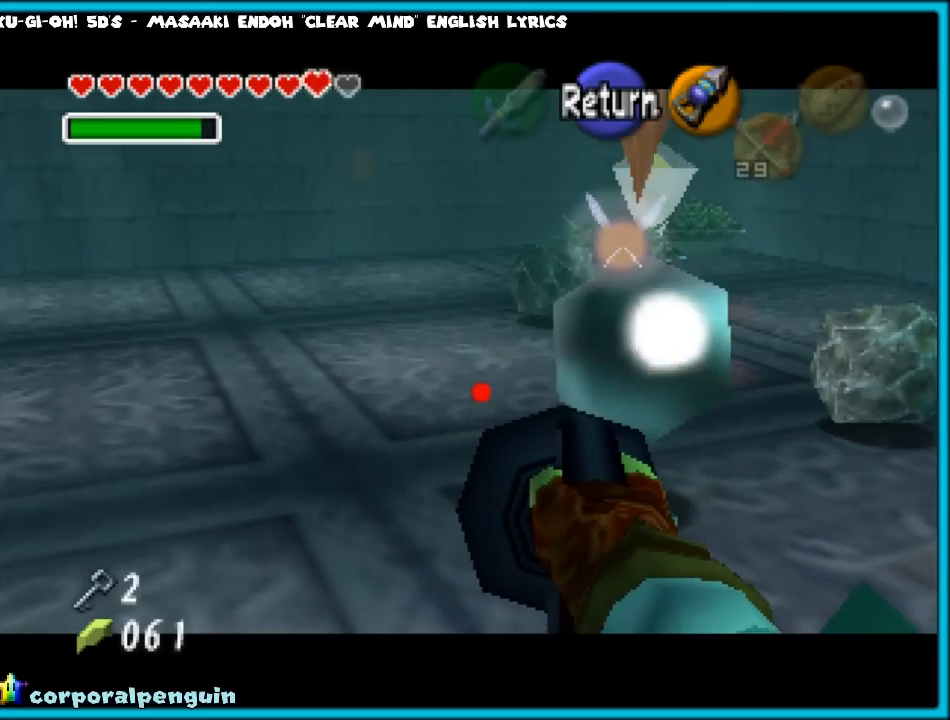
{"buttons": [], "left_stick": "center", "events": [[150, "left_stick", "center"], [250, "C_LEFT", "down"], [500, "C_LEFT", "up"]]}
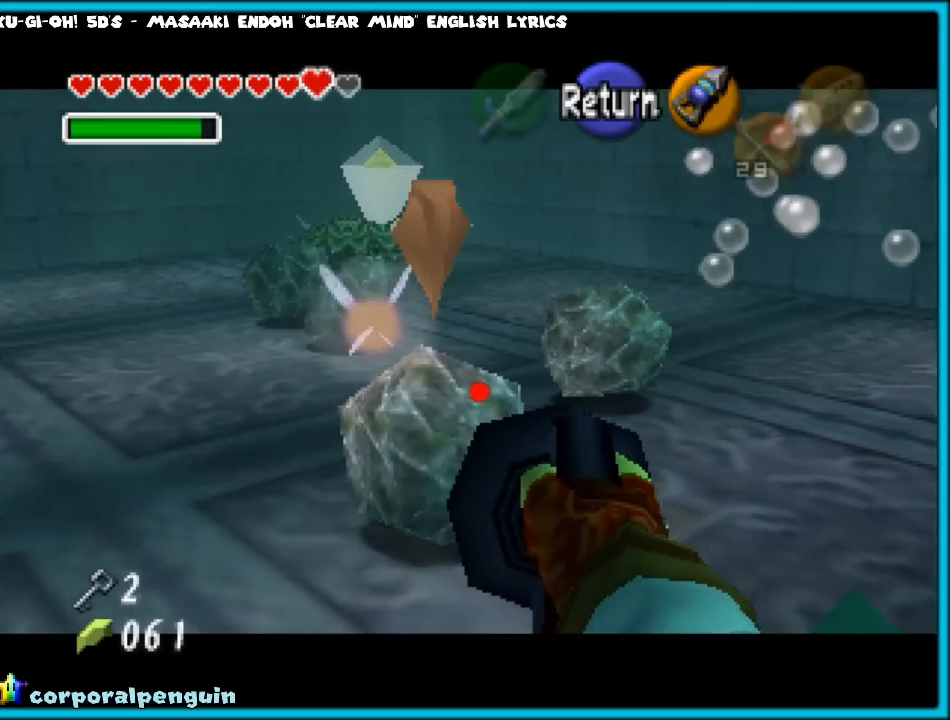
{"buttons": [], "left_stick": "center", "events": []}
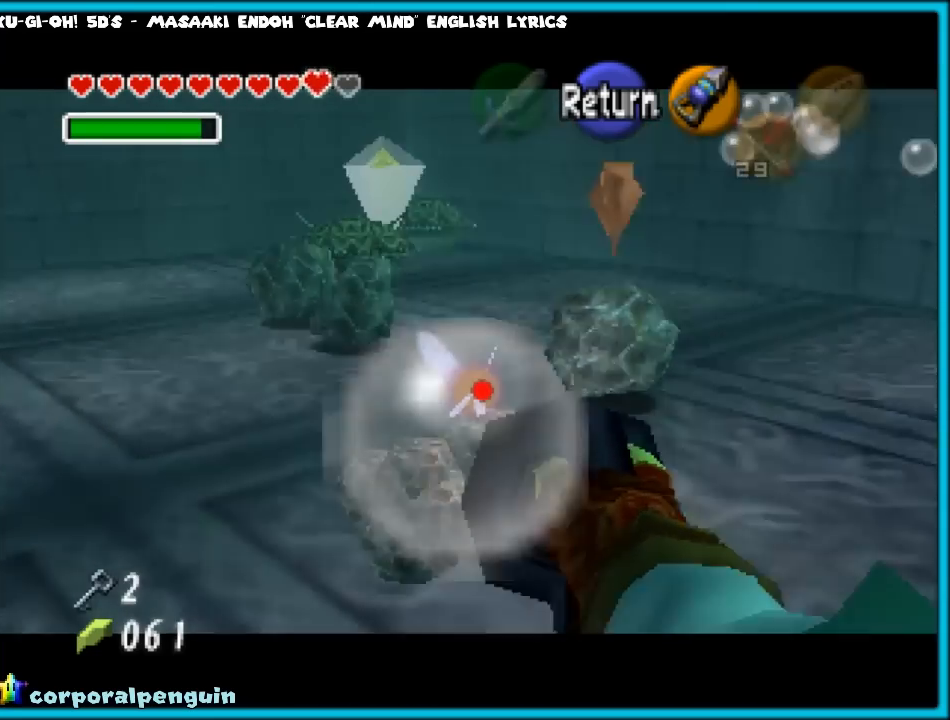
{"buttons": ["C_LEFT"], "left_stick": "center", "events": [[67, "left_stick", "right"], [233, "left_stick", "center"], [433, "C_LEFT", "down"]]}
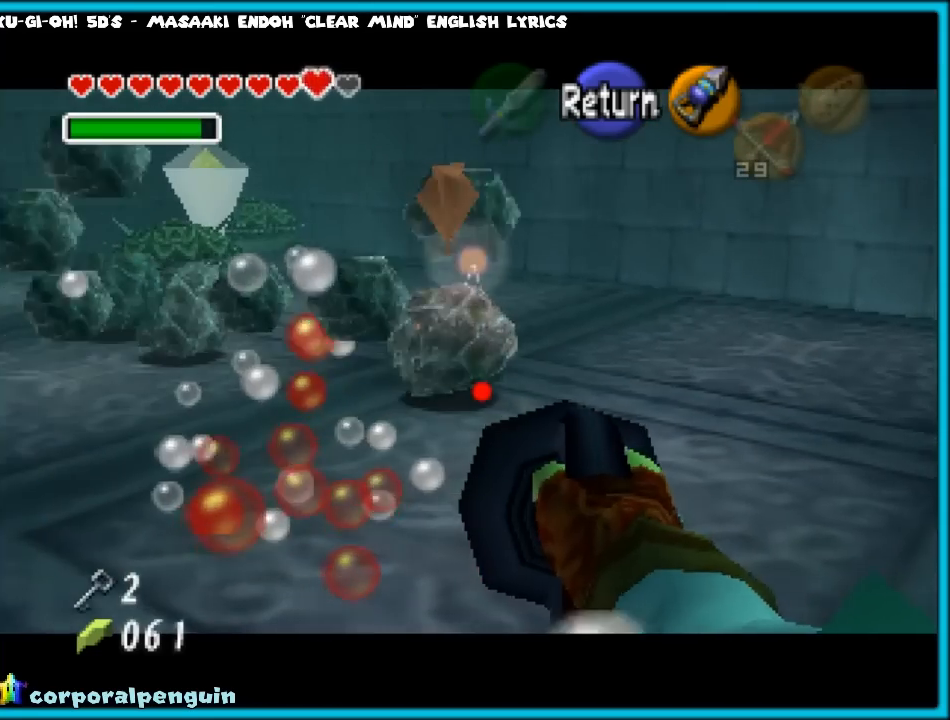
{"buttons": [], "left_stick": "center", "events": [[283, "C_LEFT", "up"]]}
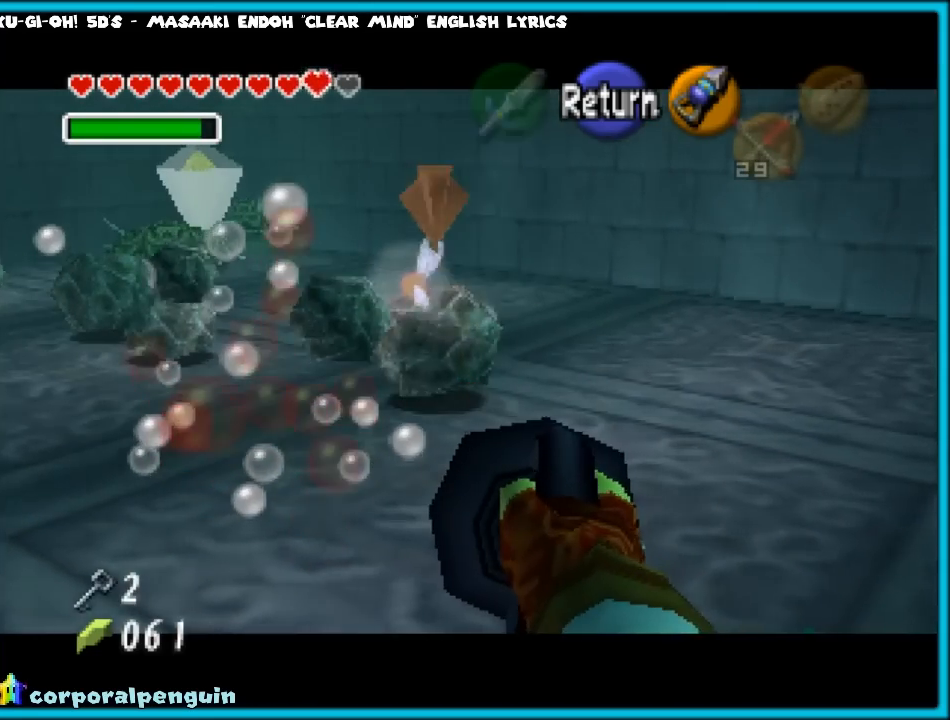
{"buttons": [], "left_stick": "center", "events": []}
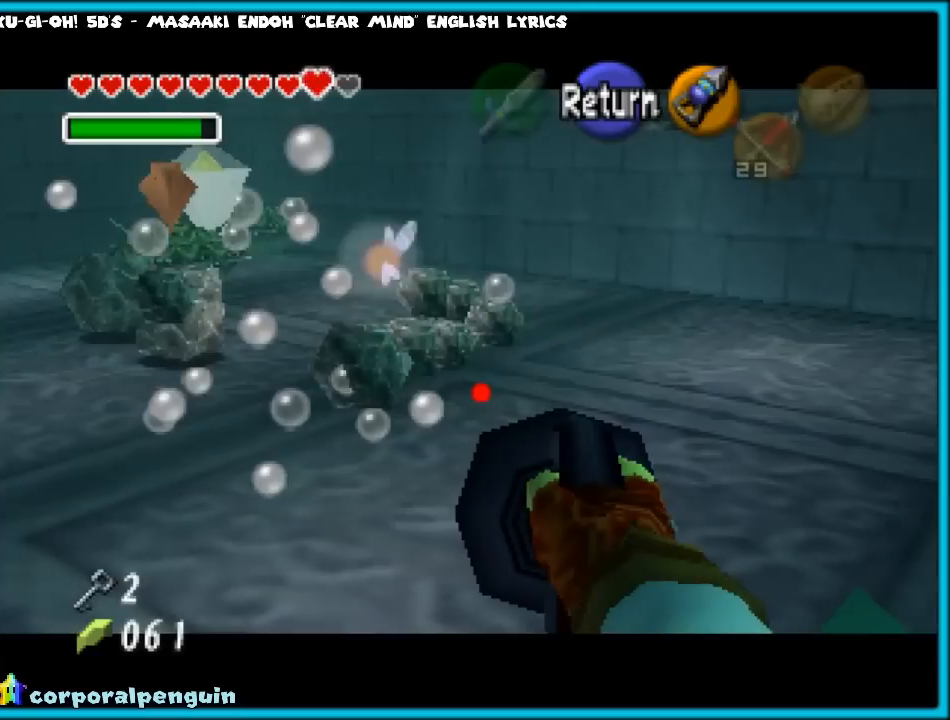
{"buttons": [], "left_stick": "center", "events": [[150, "left_stick", "left"], [400, "left_stick", "center"]]}
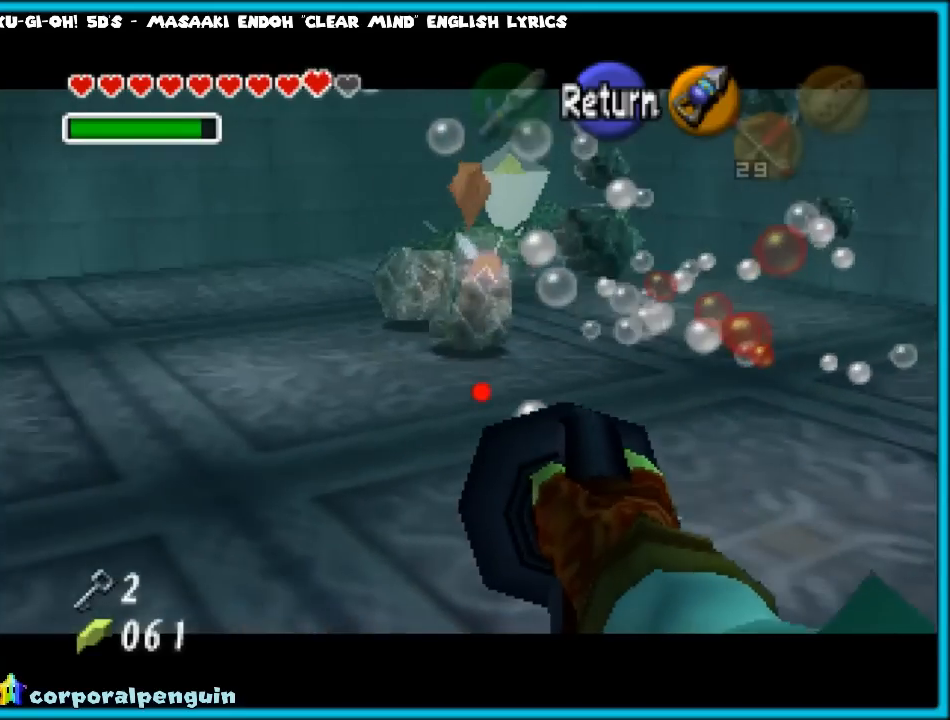
{"buttons": ["C_LEFT"], "left_stick": "down", "events": [[67, "C_LEFT", "down"], [400, "left_stick", "down"]]}
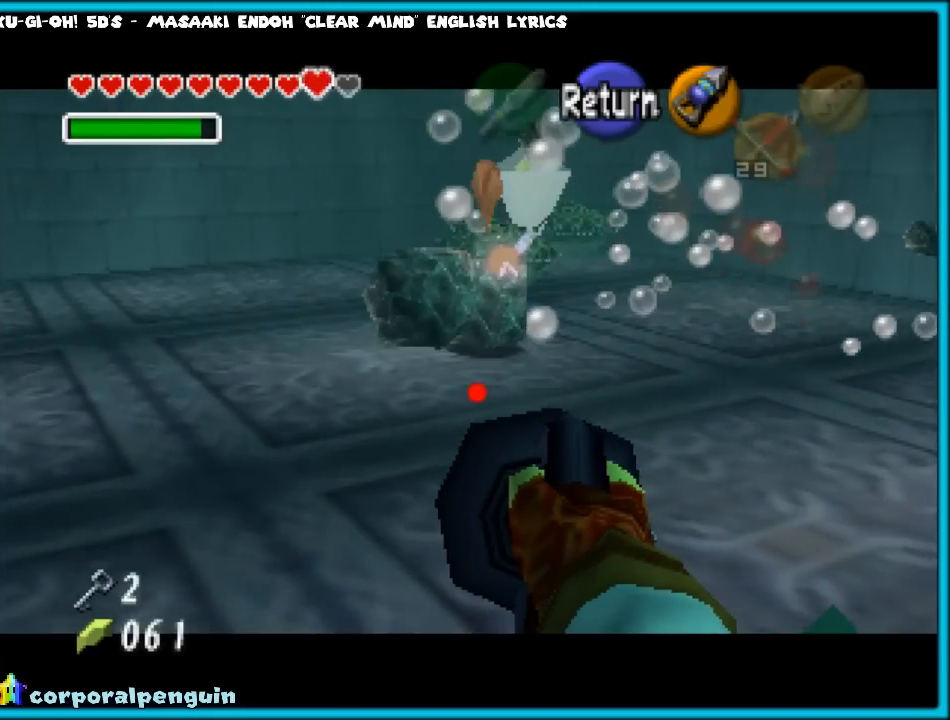
{"buttons": [], "left_stick": "center", "events": [[33, "left_stick", "center"], [167, "C_LEFT", "up"]]}
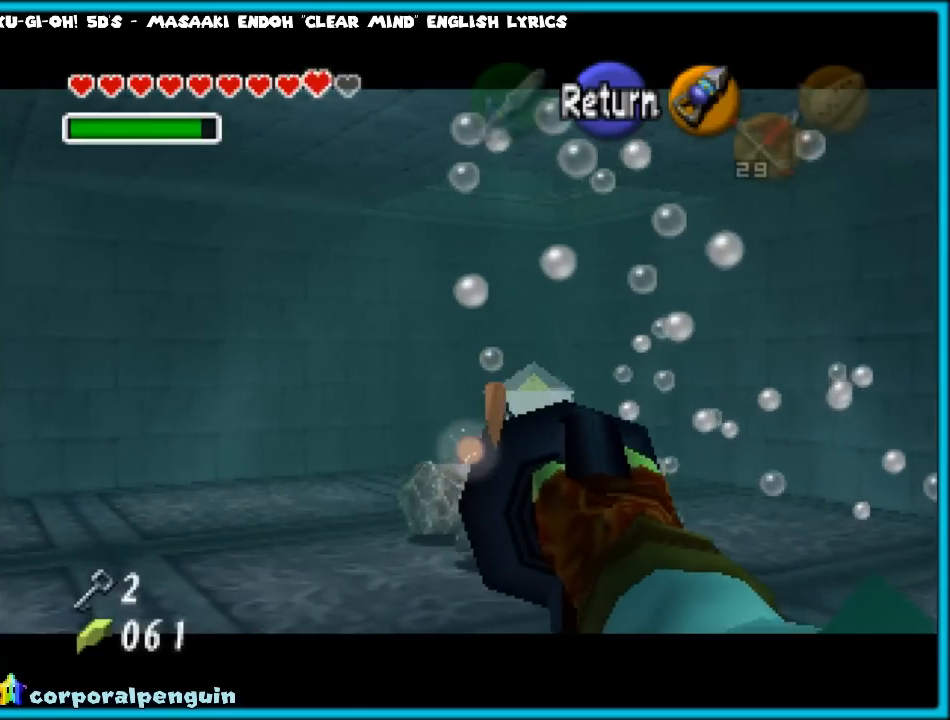
{"buttons": ["C_LEFT"], "left_stick": "center", "events": [[17, "left_stick", "up"], [117, "left_stick", "center"], [233, "C_LEFT", "down"], [383, "left_stick", "up"], [450, "left_stick", "center"]]}
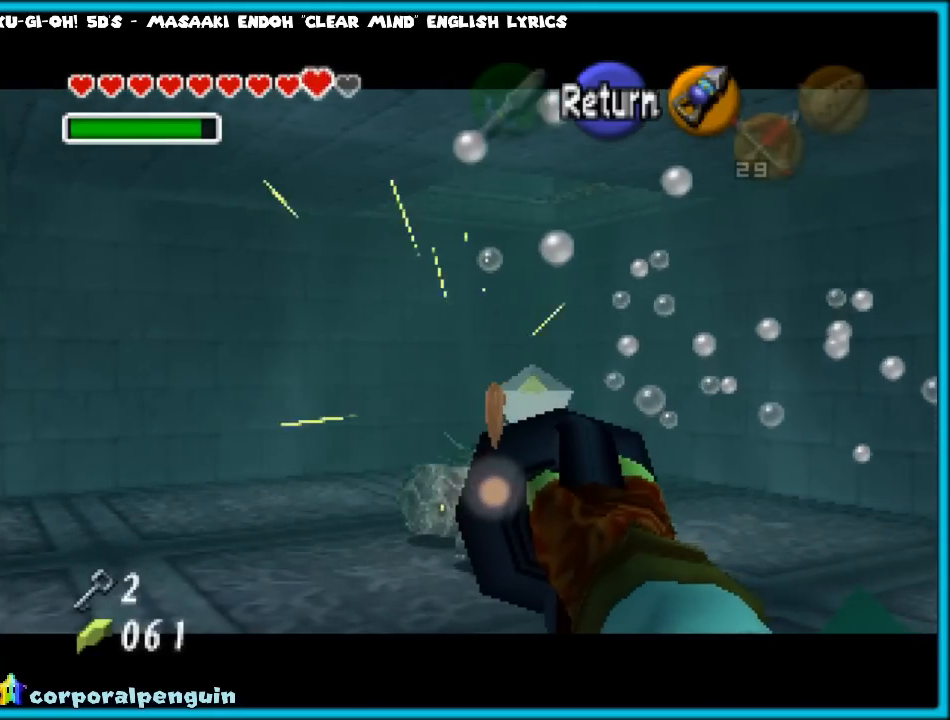
{"buttons": ["C_LEFT"], "left_stick": "center", "events": [[233, "left_stick", "up"], [317, "left_stick", "center"]]}
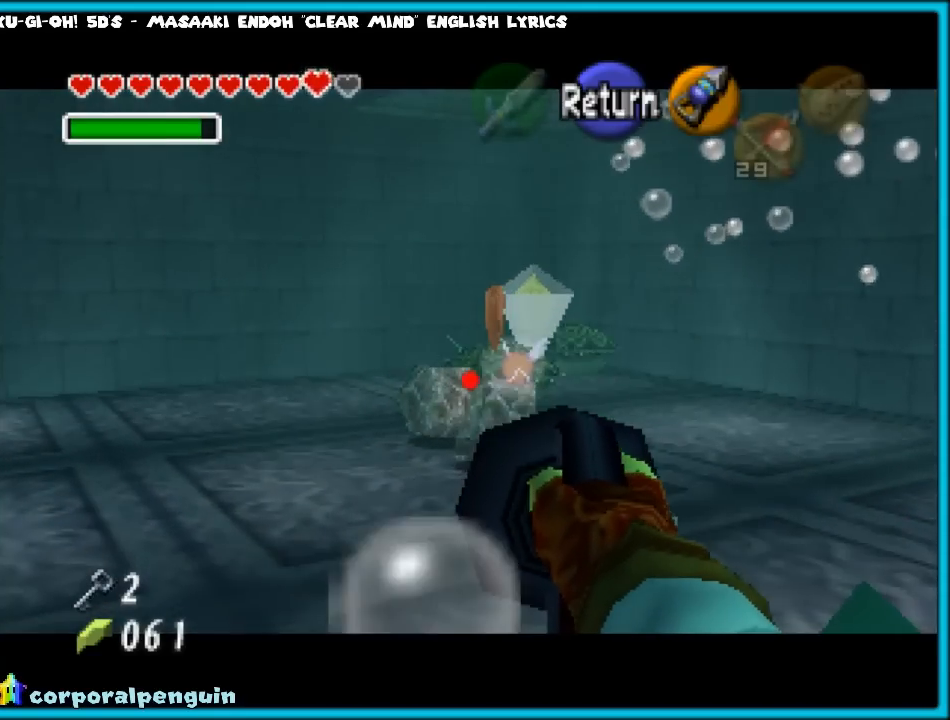
{"buttons": [], "left_stick": "center", "events": [[150, "C_LEFT", "up"]]}
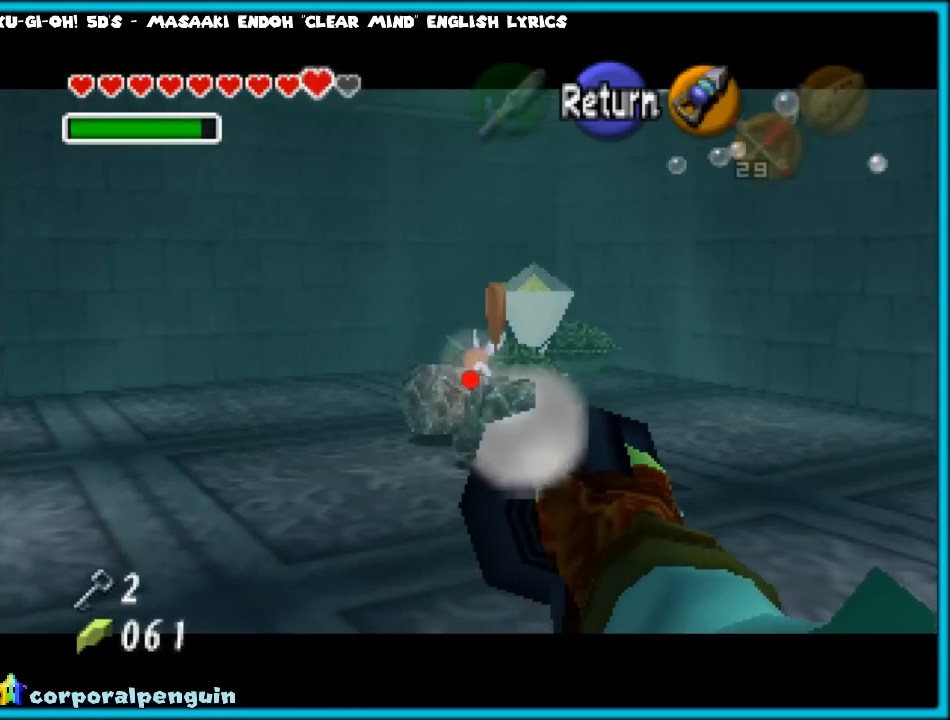
{"buttons": [], "left_stick": "center", "events": [[367, "C_LEFT", "down"], [467, "C_LEFT", "up"]]}
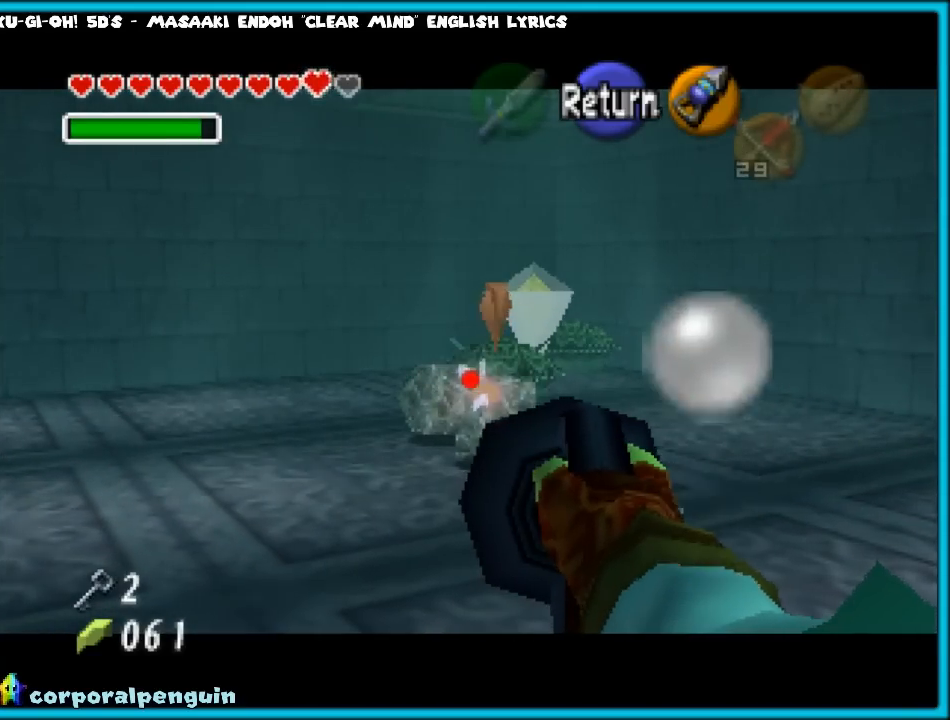
{"buttons": [], "left_stick": "center", "events": []}
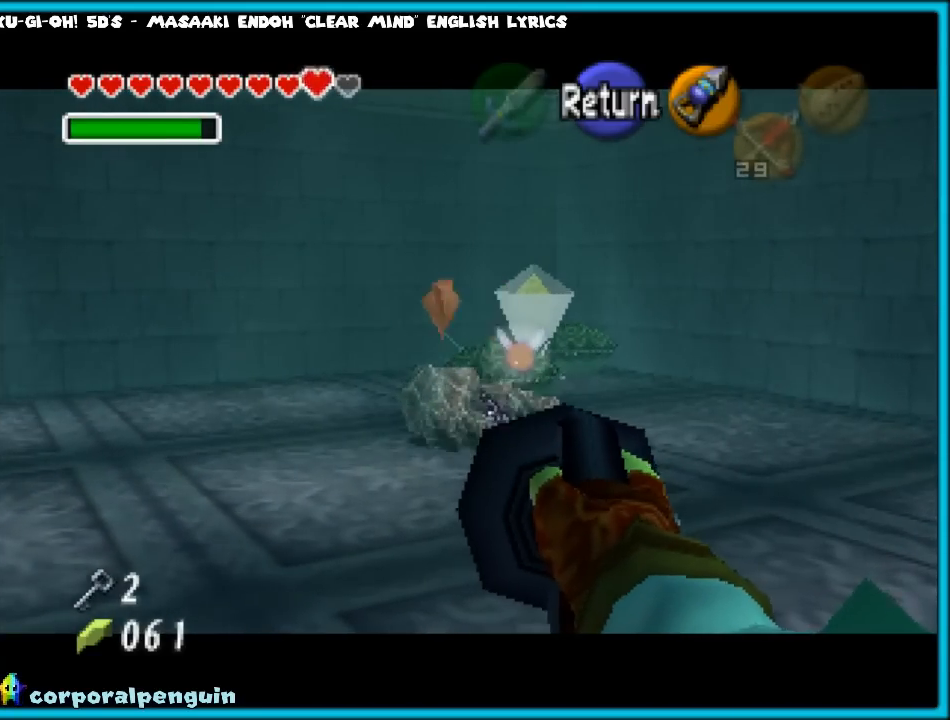
{"buttons": ["C_LEFT"], "left_stick": "center", "events": [[433, "C_LEFT", "down"]]}